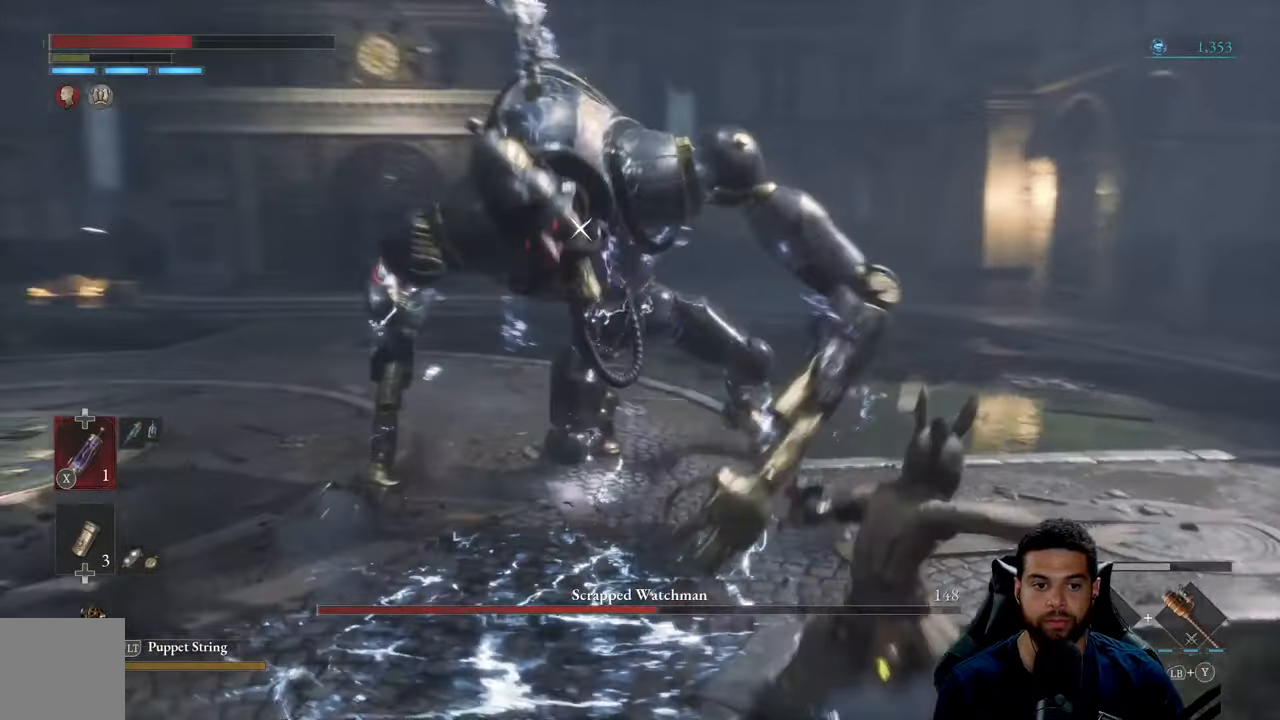
Gameplay with a controller (Xbox layout); each line is a JSON object with the inputs held at the frame after it. "events" lists button and stick changes between this image and that frame as [ms after this image, input, new state], when the widget could be followed in between.
{"buttons": [], "left_stick": "down-right", "right_stick": "center", "events": [[100, "X", "down"], [184, "X", "up"]]}
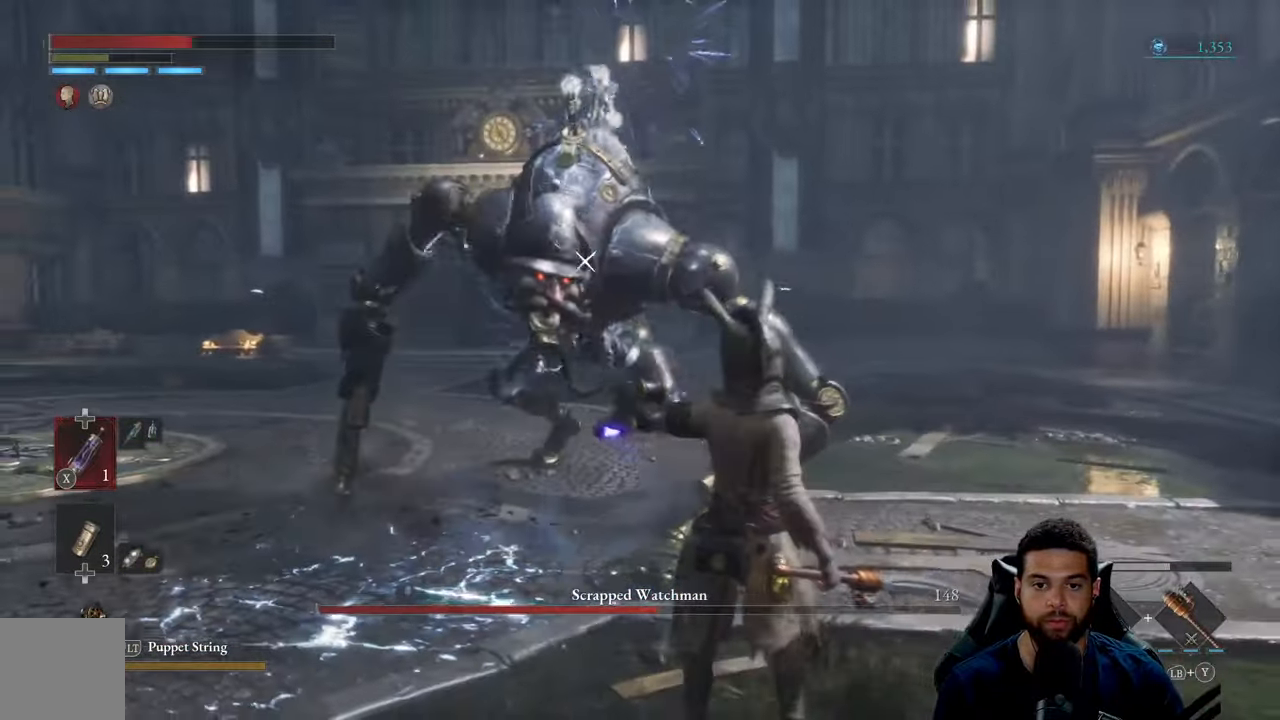
{"buttons": [], "left_stick": "down-right", "right_stick": "center", "events": []}
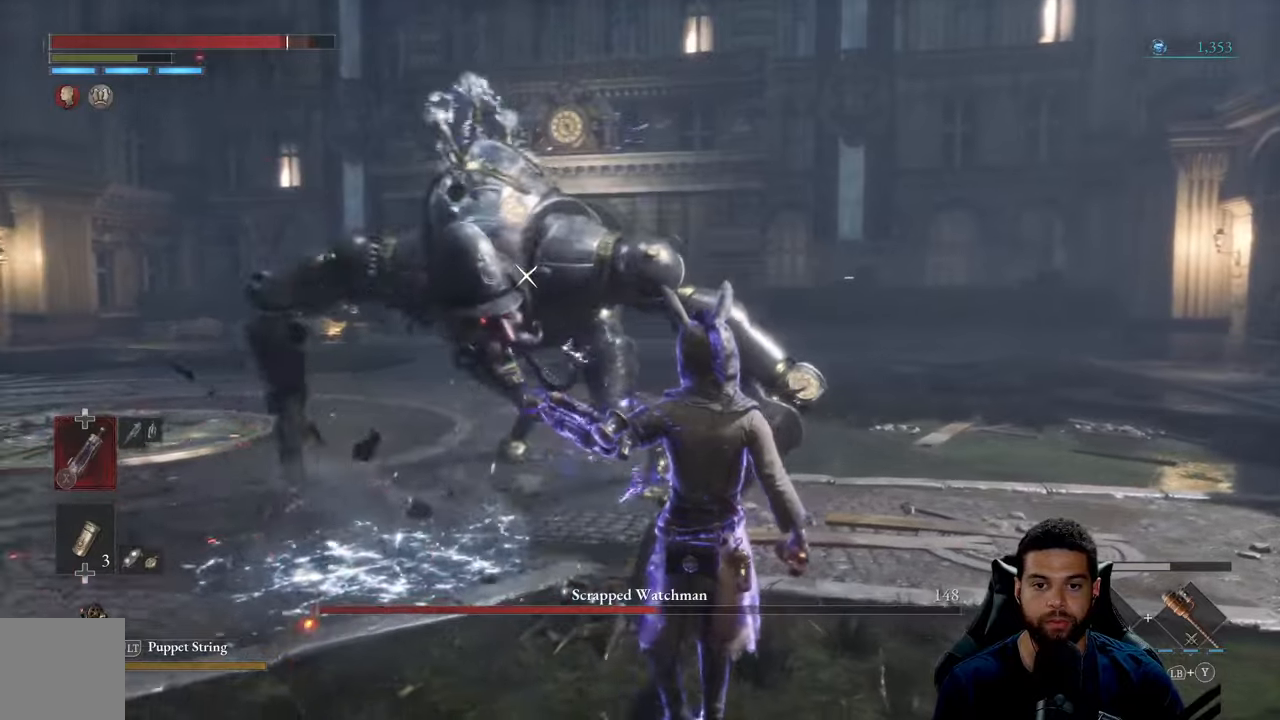
{"buttons": [], "left_stick": "down-left", "right_stick": "center", "events": [[233, "left_stick", "down"], [416, "left_stick", "down-left"]]}
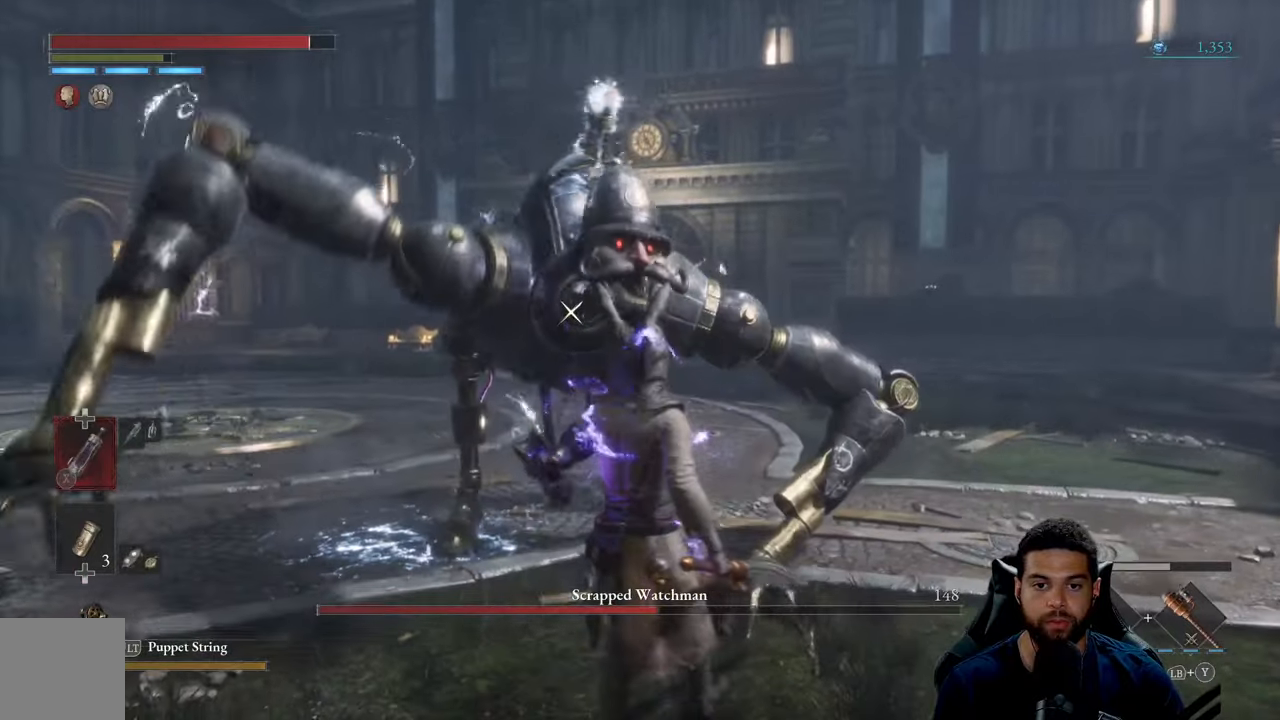
{"buttons": [], "left_stick": "up-left", "right_stick": "center", "events": [[133, "left_stick", "left"], [416, "left_stick", "up-left"]]}
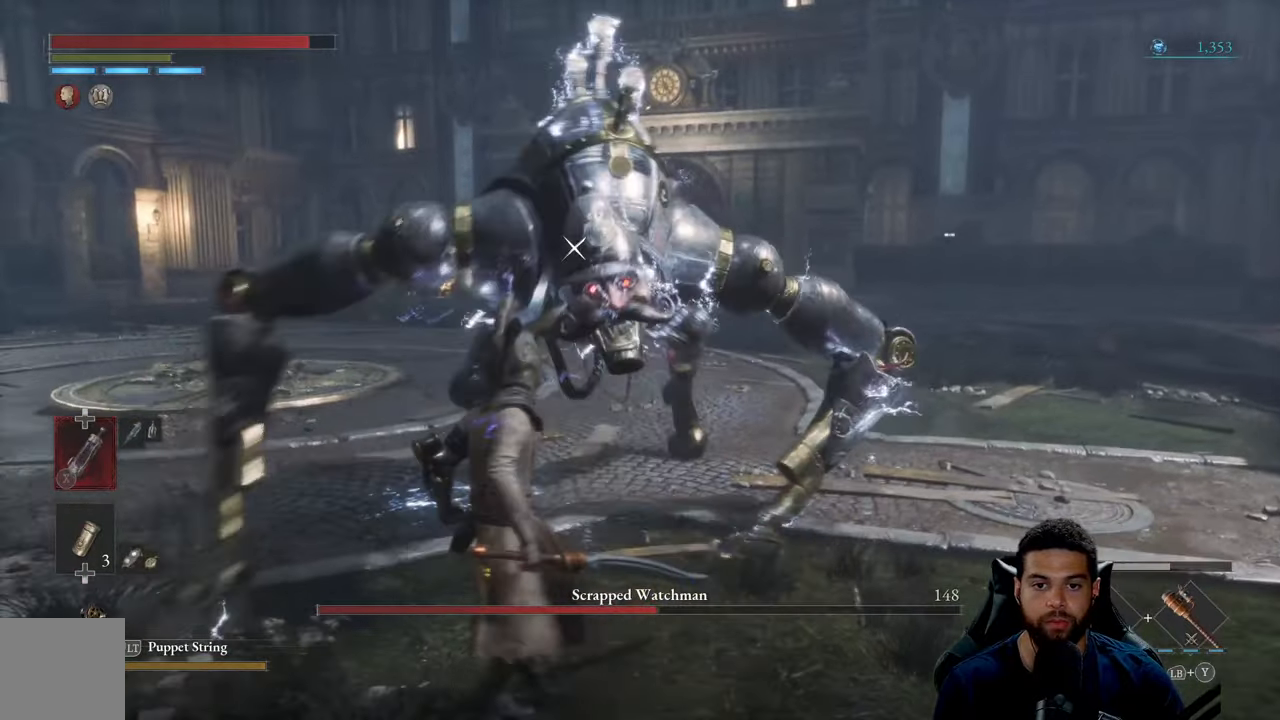
{"buttons": [], "left_stick": "left", "right_stick": "center", "events": [[183, "L1", "down"], [266, "L1", "up"], [333, "left_stick", "left"]]}
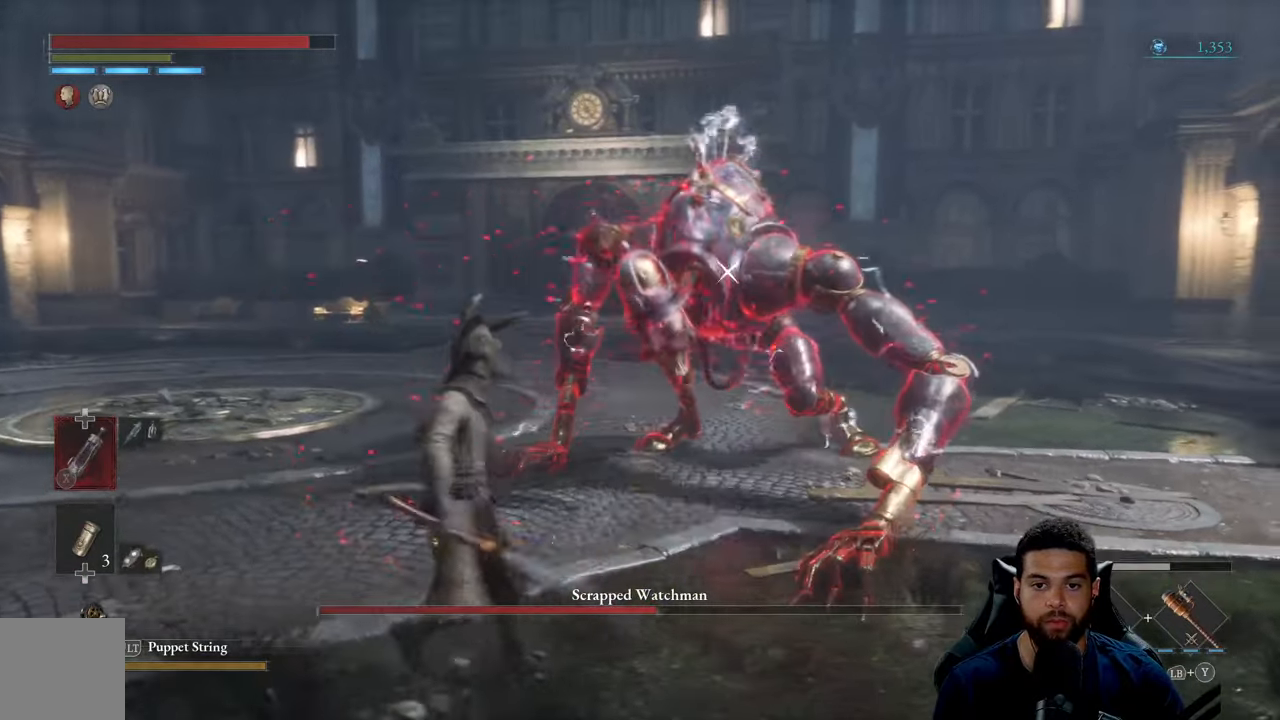
{"buttons": [], "left_stick": "down-left", "right_stick": "center", "events": [[66, "left_stick", "down-left"]]}
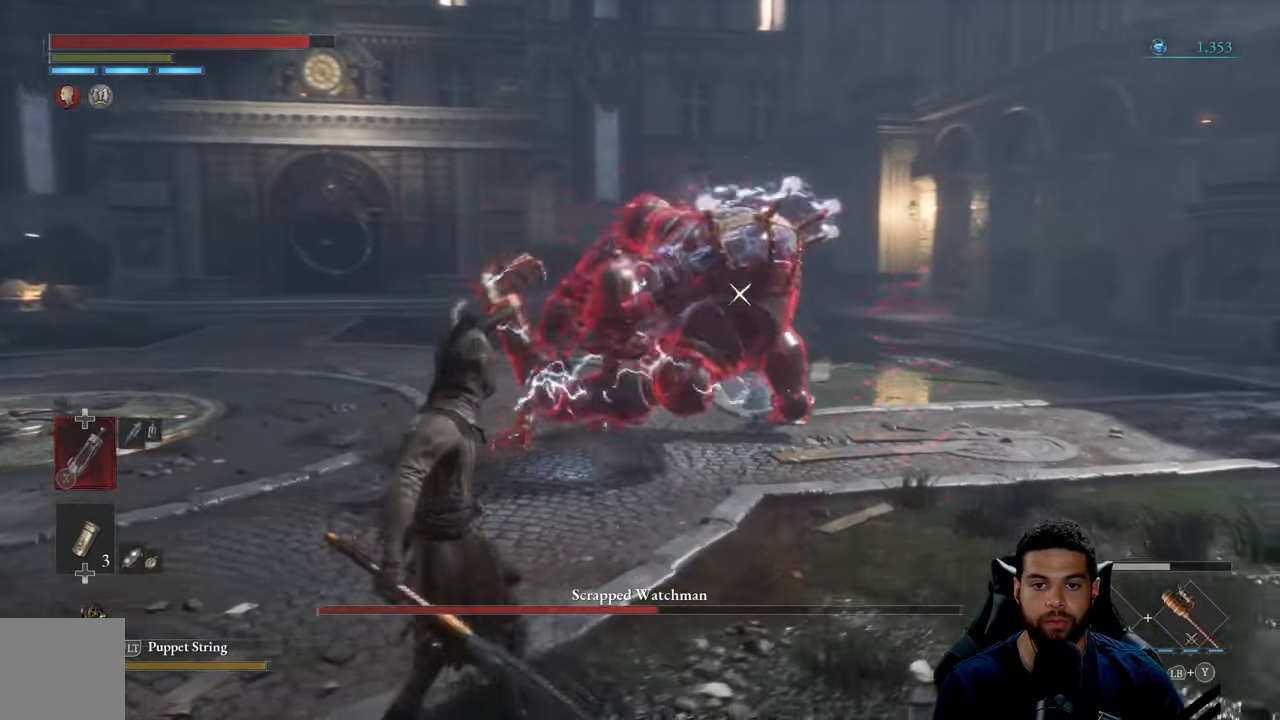
{"buttons": ["B"], "left_stick": "down-left", "right_stick": "center", "events": [[350, "B", "down"]]}
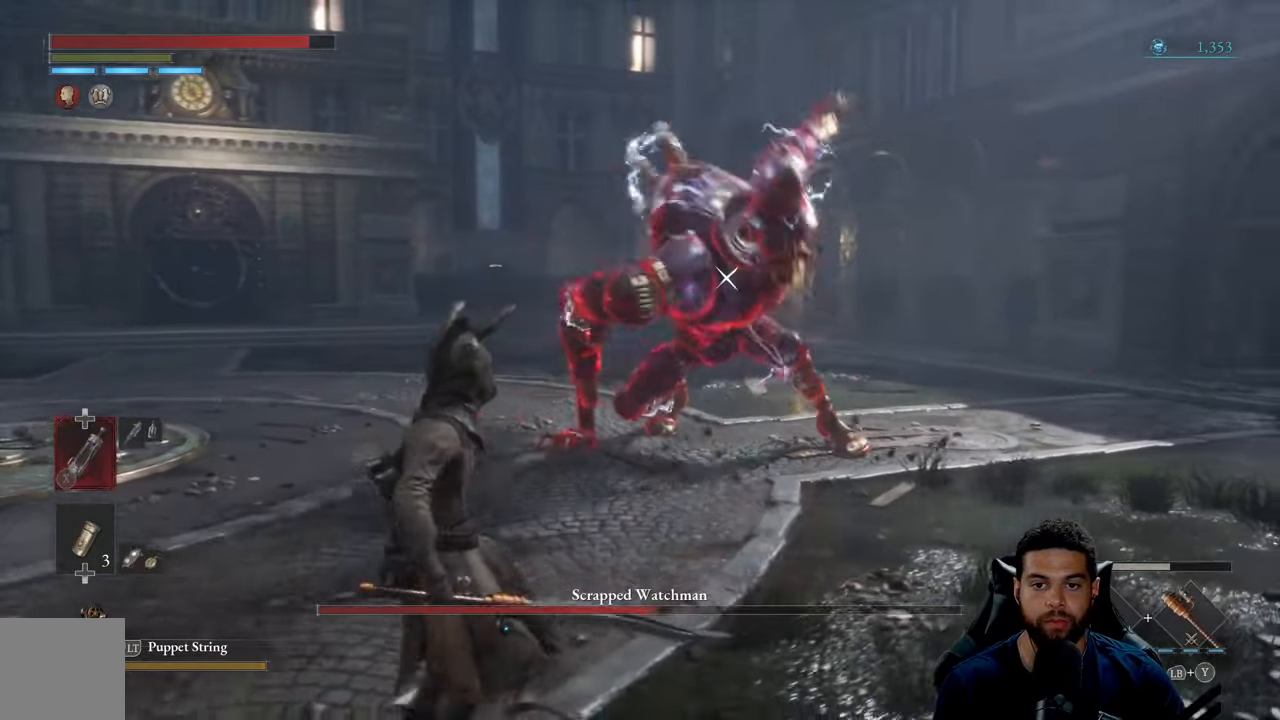
{"buttons": ["B", "R2"], "left_stick": "up", "right_stick": "center", "events": [[83, "left_stick", "up-left"], [200, "left_stick", "up"], [466, "R2", "down"]]}
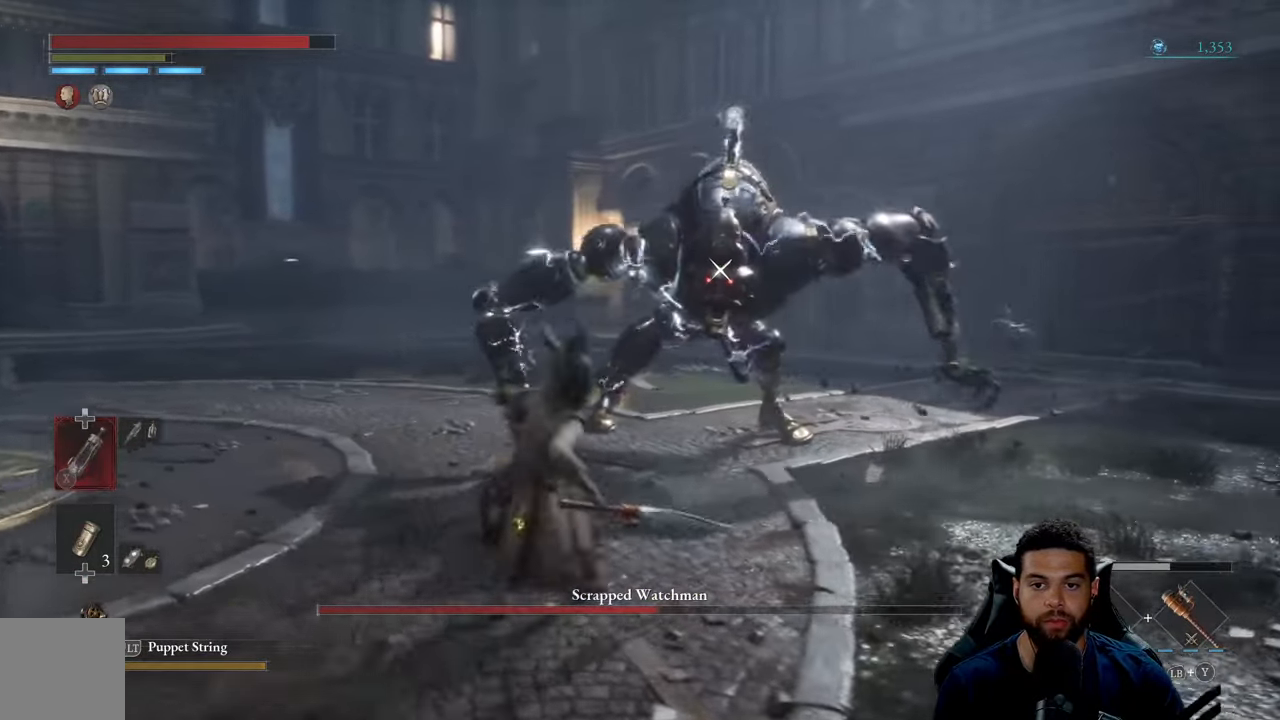
{"buttons": [], "left_stick": "up-right", "right_stick": "center", "events": [[83, "B", "up"], [116, "R2", "up"], [450, "left_stick", "up-right"]]}
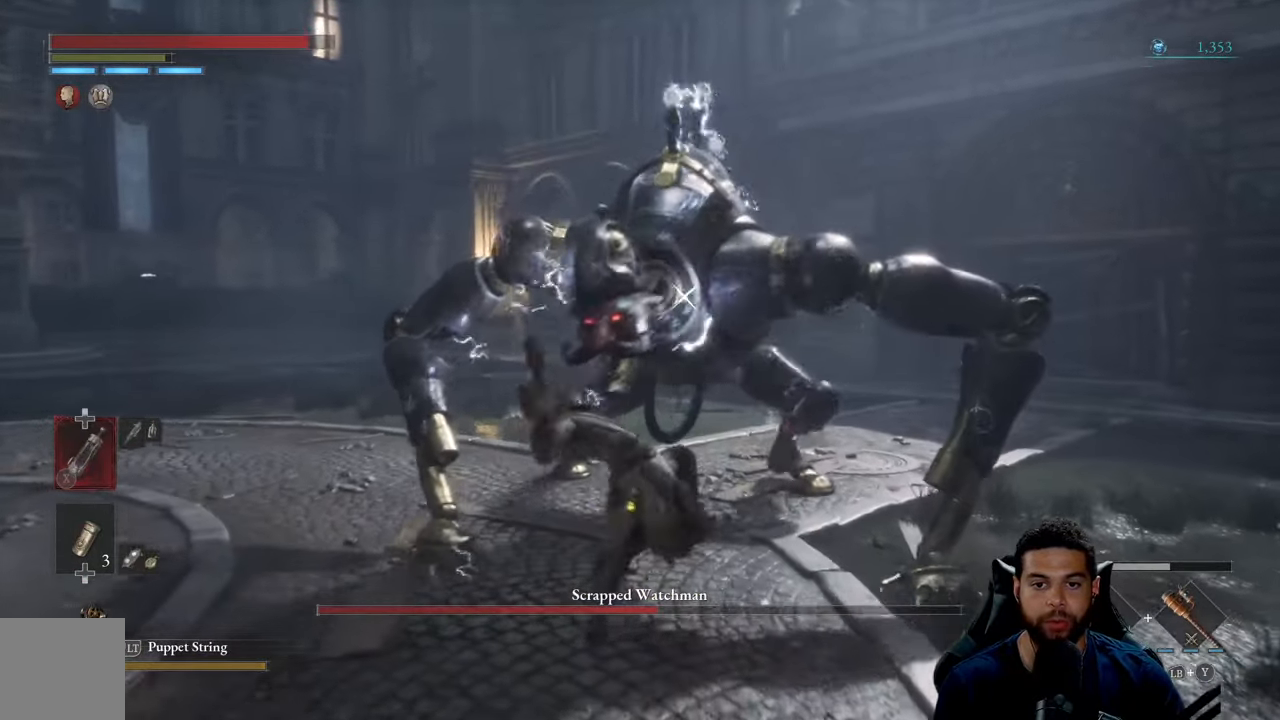
{"buttons": [], "left_stick": "down", "right_stick": "center", "events": [[33, "left_stick", "right"], [83, "left_stick", "down-right"], [200, "left_stick", "down"]]}
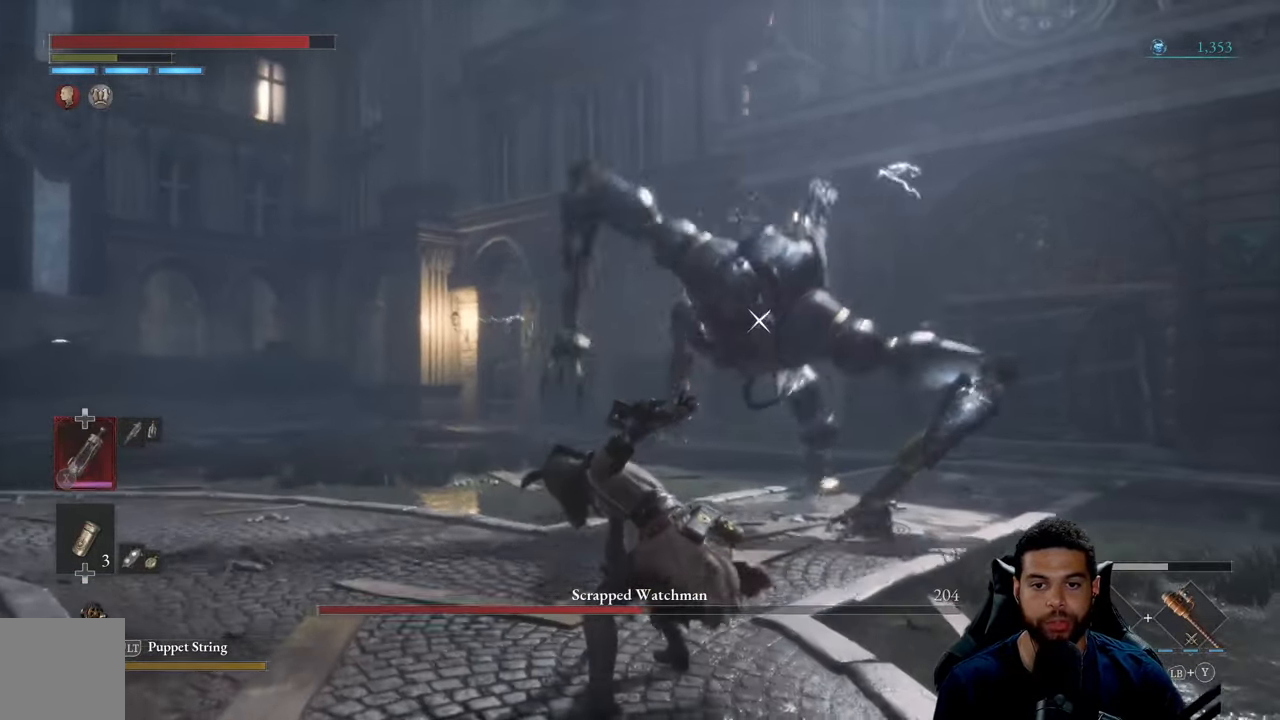
{"buttons": [], "left_stick": "up", "right_stick": "center", "events": [[50, "left_stick", "down-left"], [150, "left_stick", "left"], [316, "left_stick", "up-left"], [416, "left_stick", "up"]]}
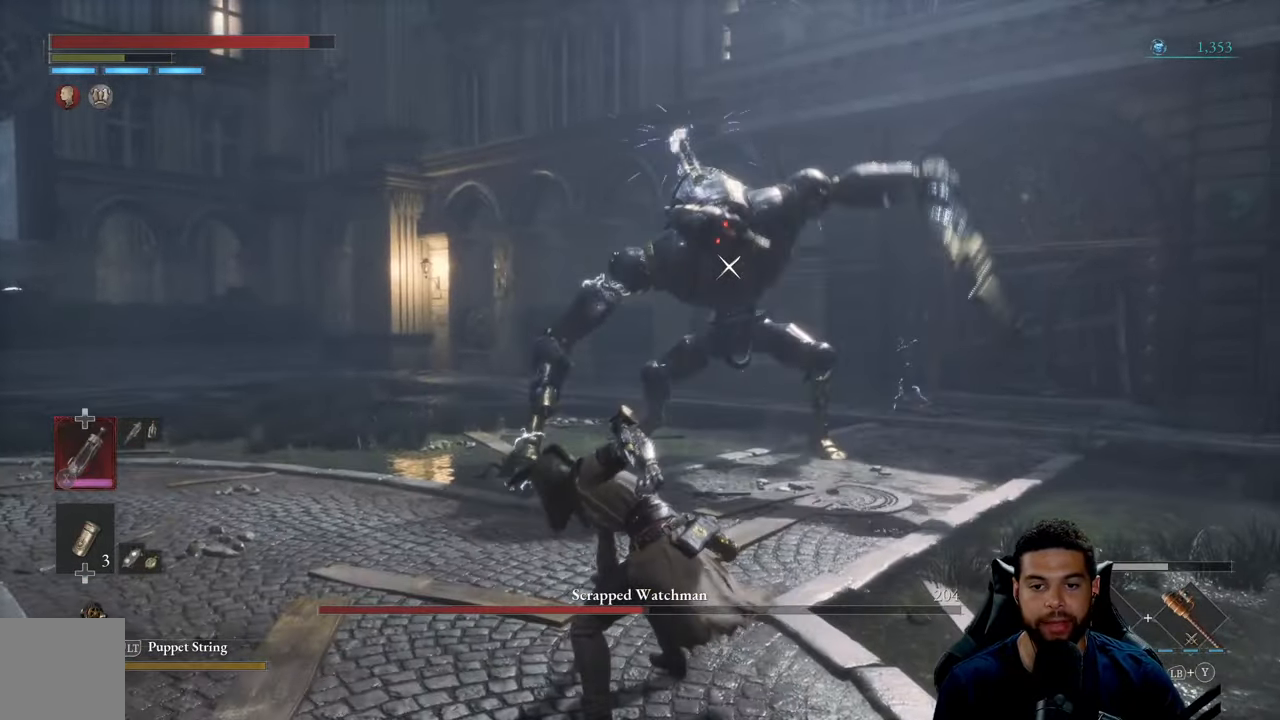
{"buttons": [], "left_stick": "down-left", "right_stick": "center", "events": [[333, "left_stick", "left"], [383, "left_stick", "down-left"]]}
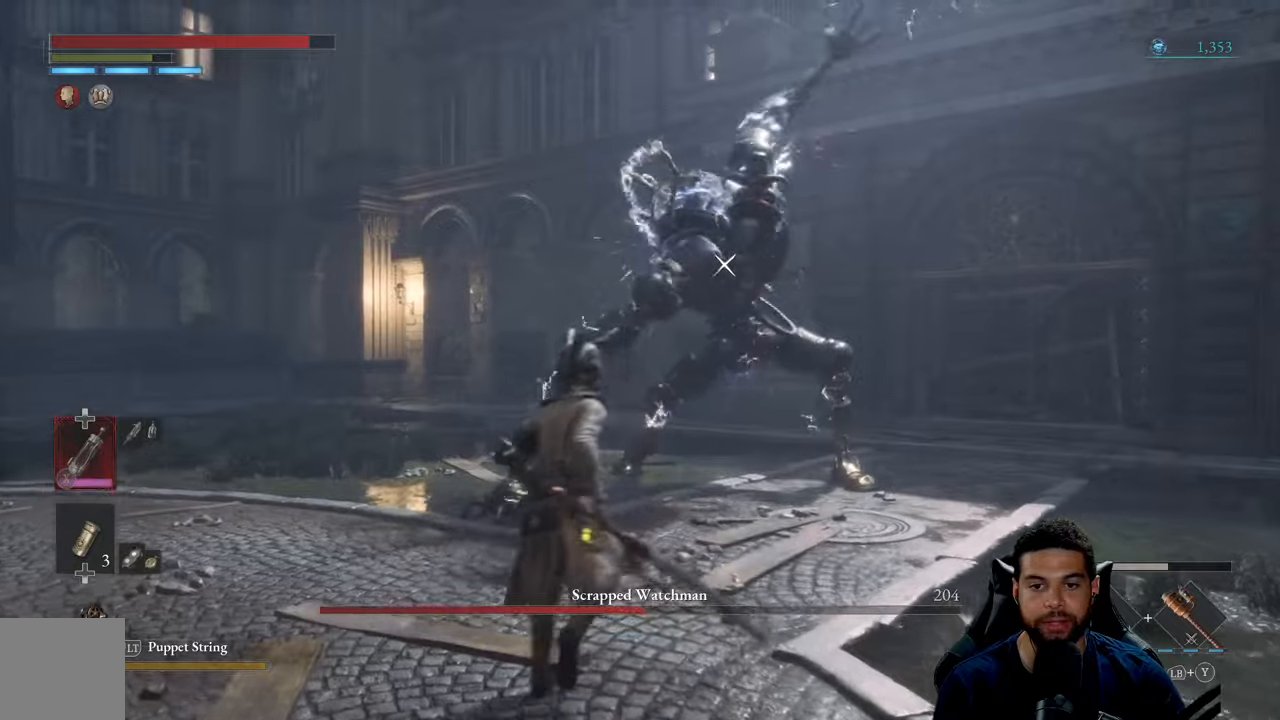
{"buttons": [], "left_stick": "down", "right_stick": "center", "events": [[150, "B", "down"], [233, "B", "up"], [233, "left_stick", "down"]]}
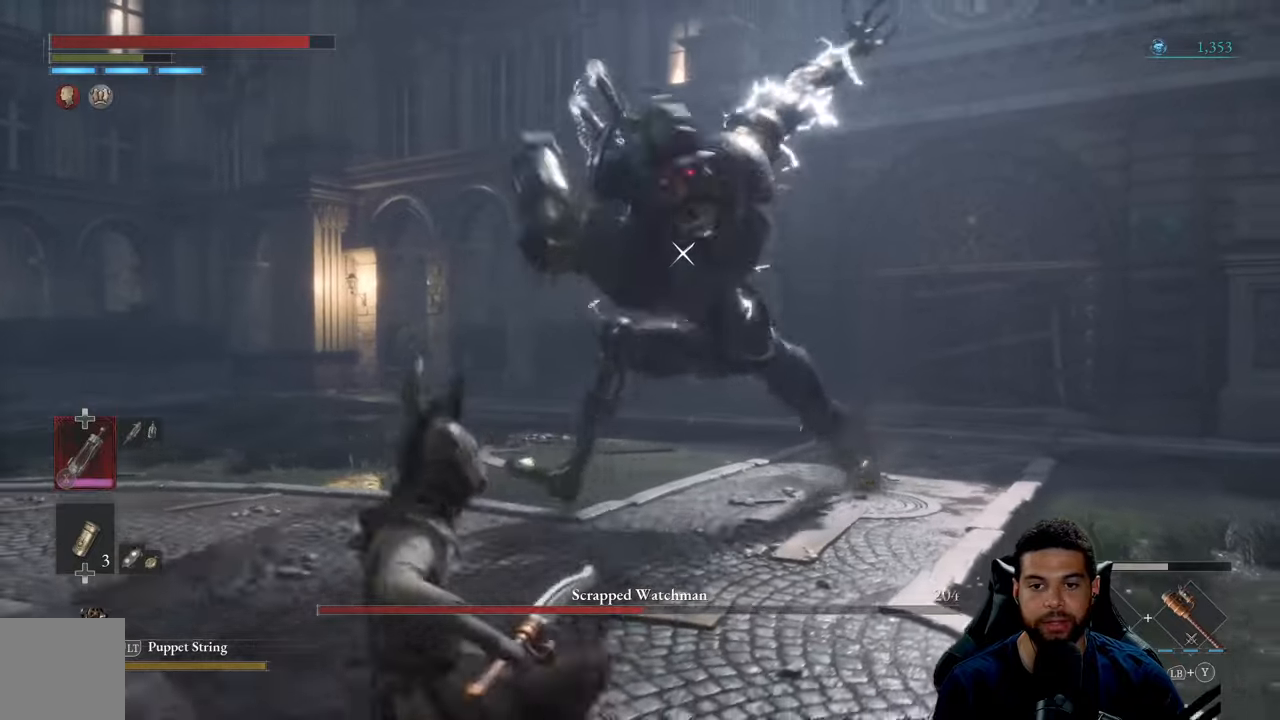
{"buttons": [], "left_stick": "down-left", "right_stick": "center", "events": [[133, "B", "down"], [200, "B", "up"], [467, "left_stick", "down-left"]]}
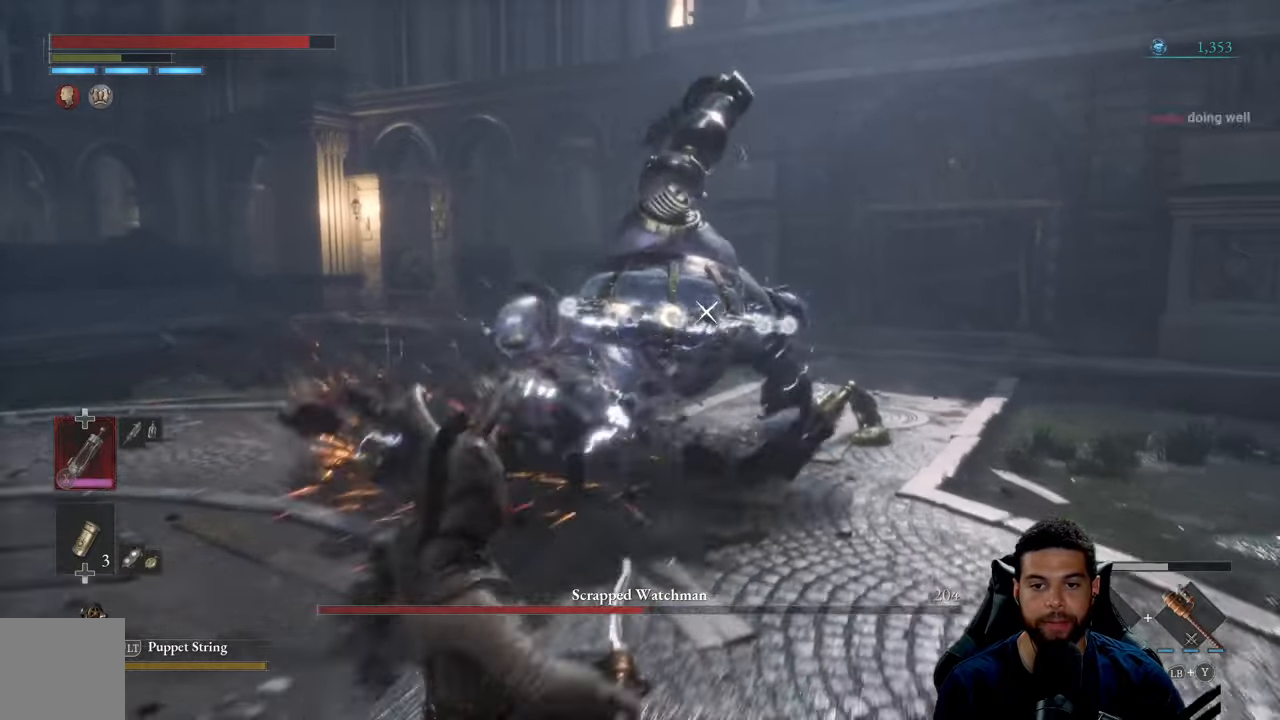
{"buttons": ["B"], "left_stick": "up", "right_stick": "center", "events": [[133, "left_stick", "center"], [217, "left_stick", "up"], [333, "B", "down"]]}
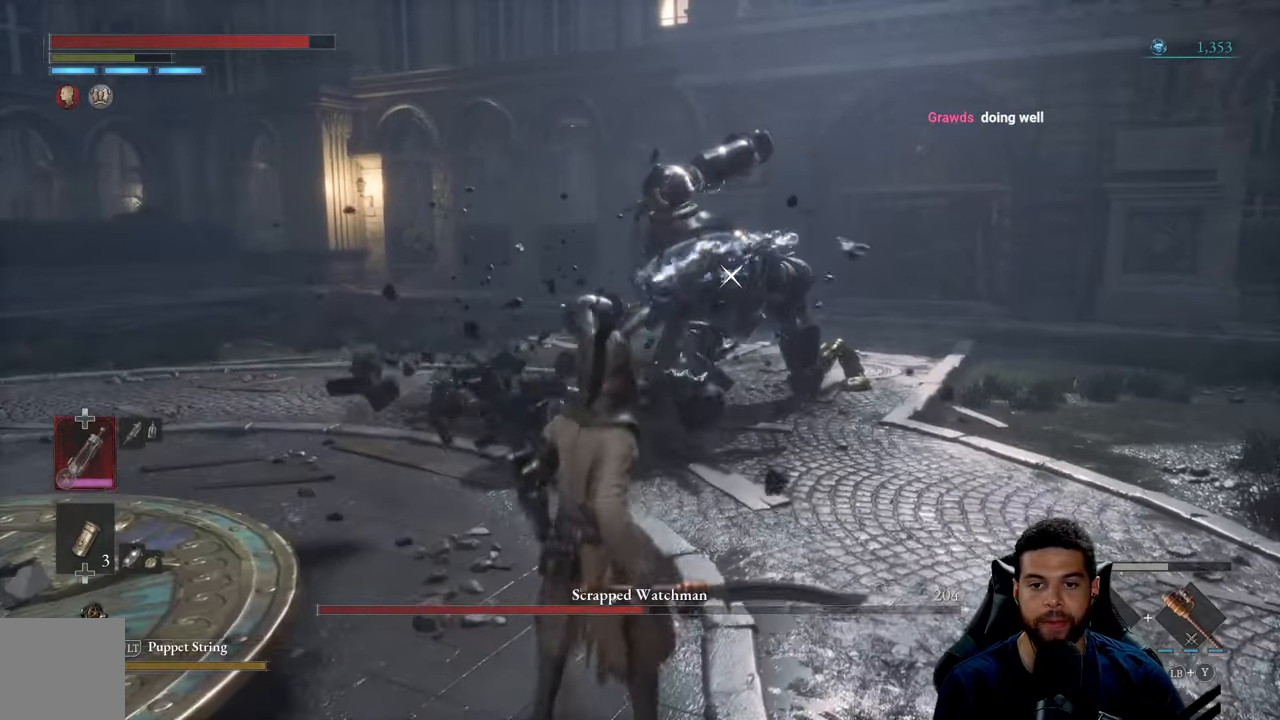
{"buttons": ["R2"], "left_stick": "up", "right_stick": "center", "events": [[400, "R2", "down"], [483, "B", "up"]]}
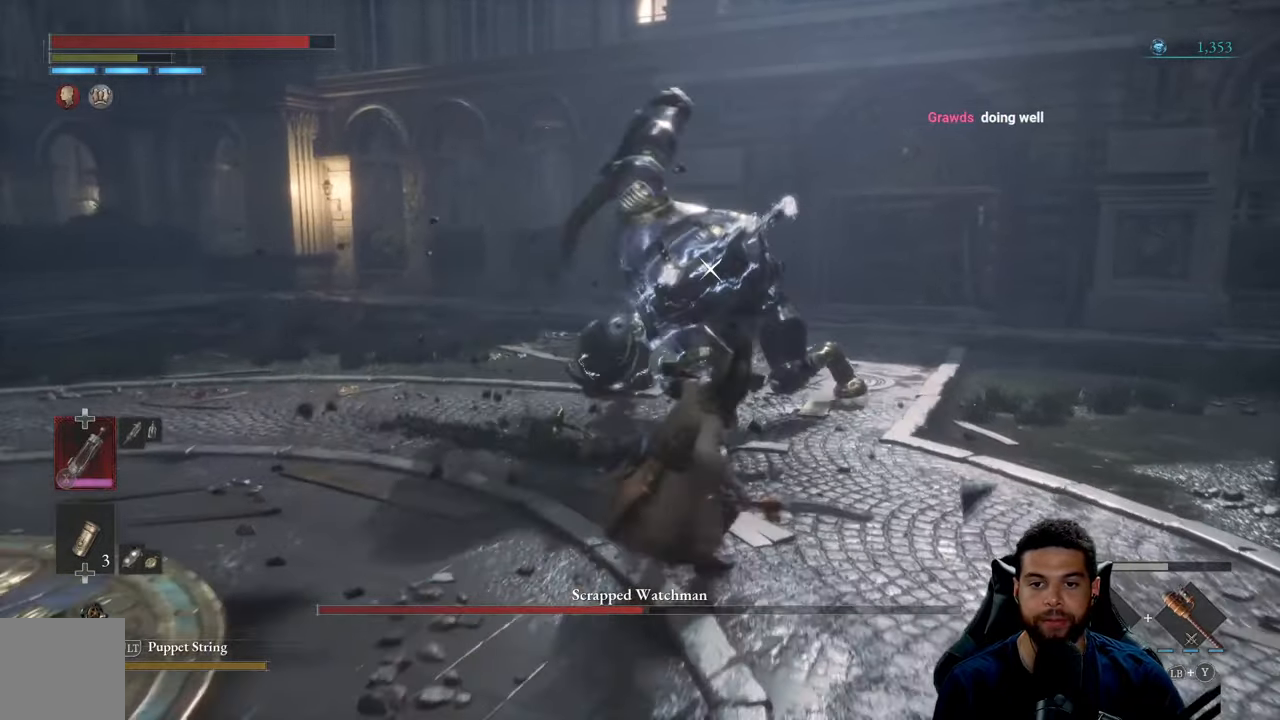
{"buttons": [], "left_stick": "left", "right_stick": "center", "events": [[17, "R2", "up"], [500, "left_stick", "left"]]}
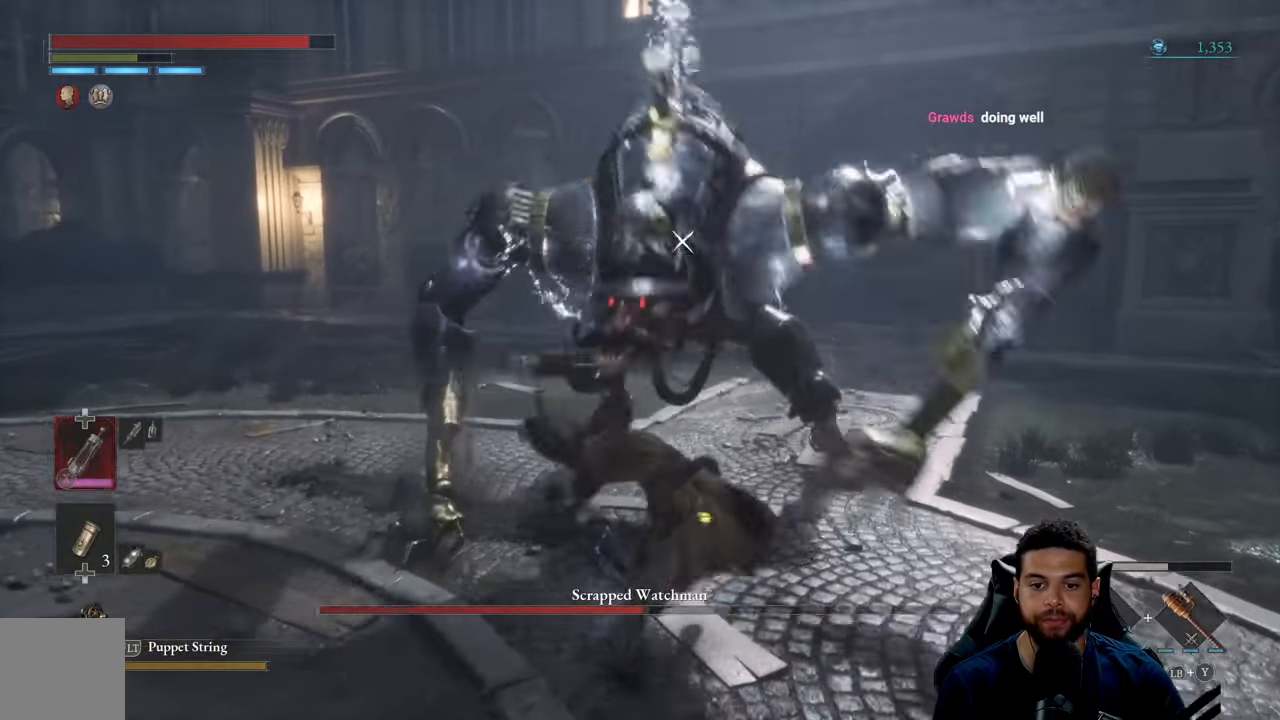
{"buttons": [], "left_stick": "down", "right_stick": "center", "events": [[100, "left_stick", "down"]]}
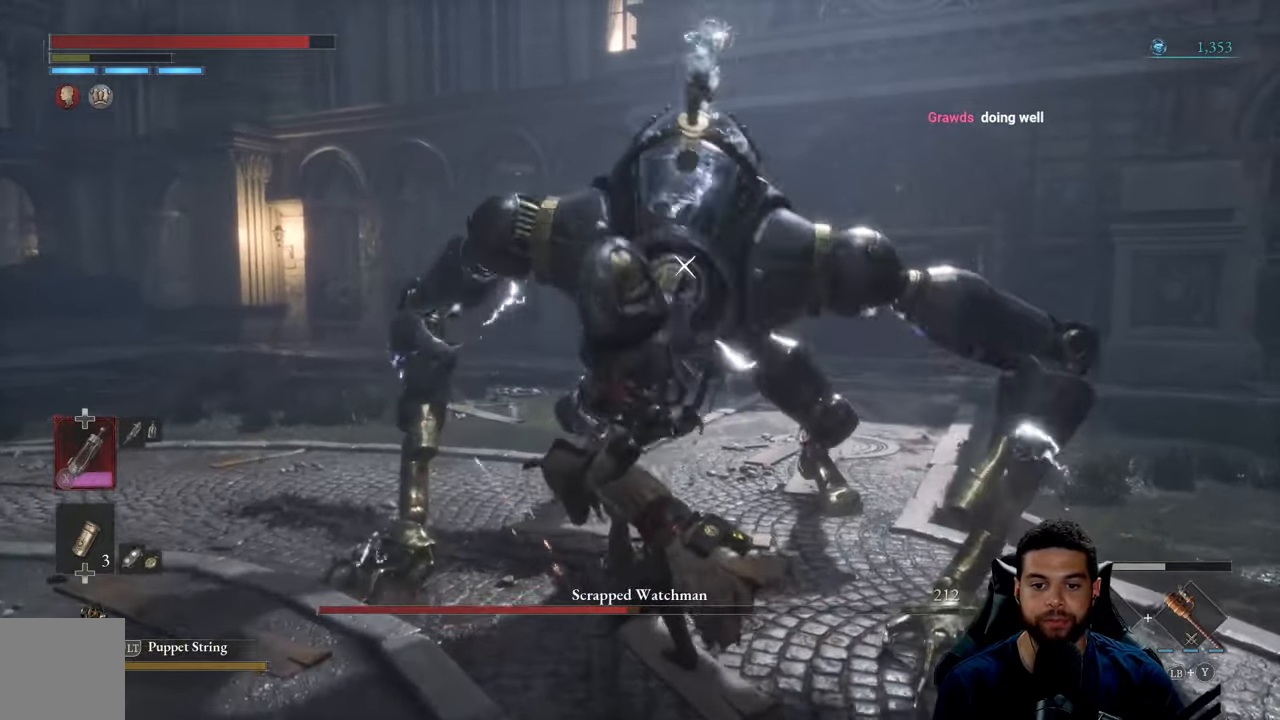
{"buttons": [], "left_stick": "down", "right_stick": "center", "events": []}
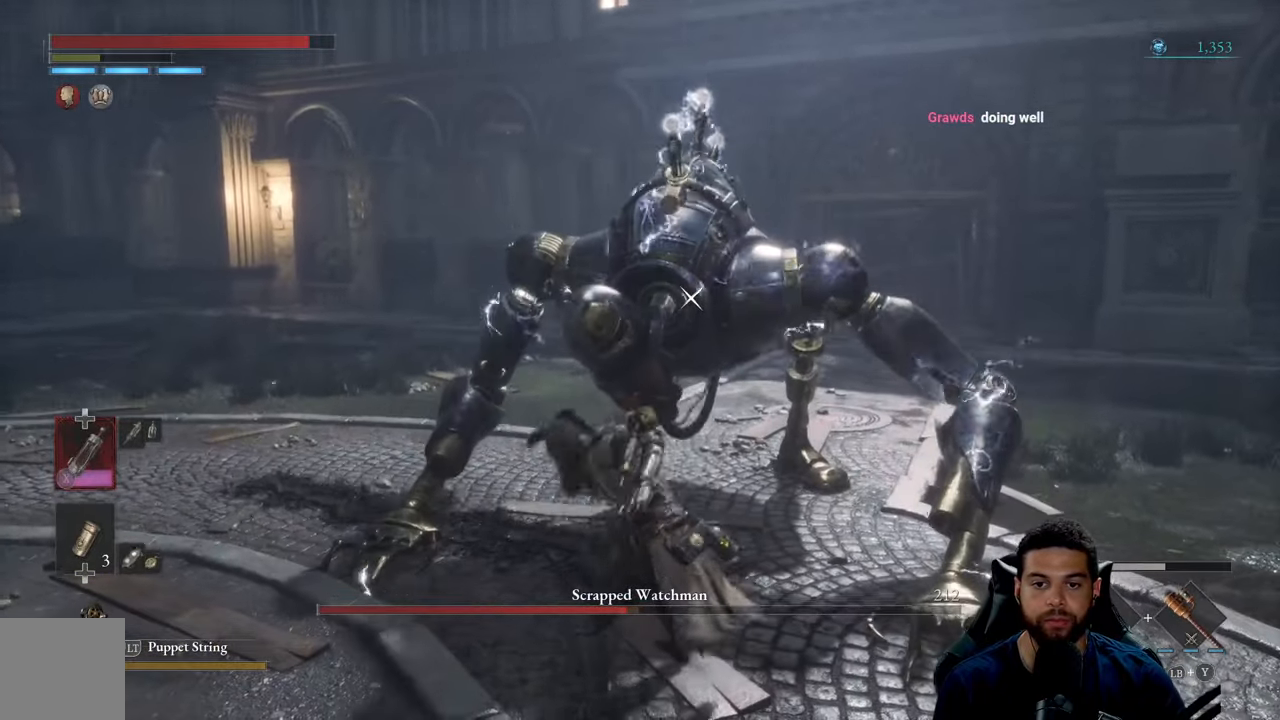
{"buttons": ["B"], "left_stick": "down-left", "right_stick": "center", "events": [[83, "left_stick", "down-left"], [467, "B", "down"]]}
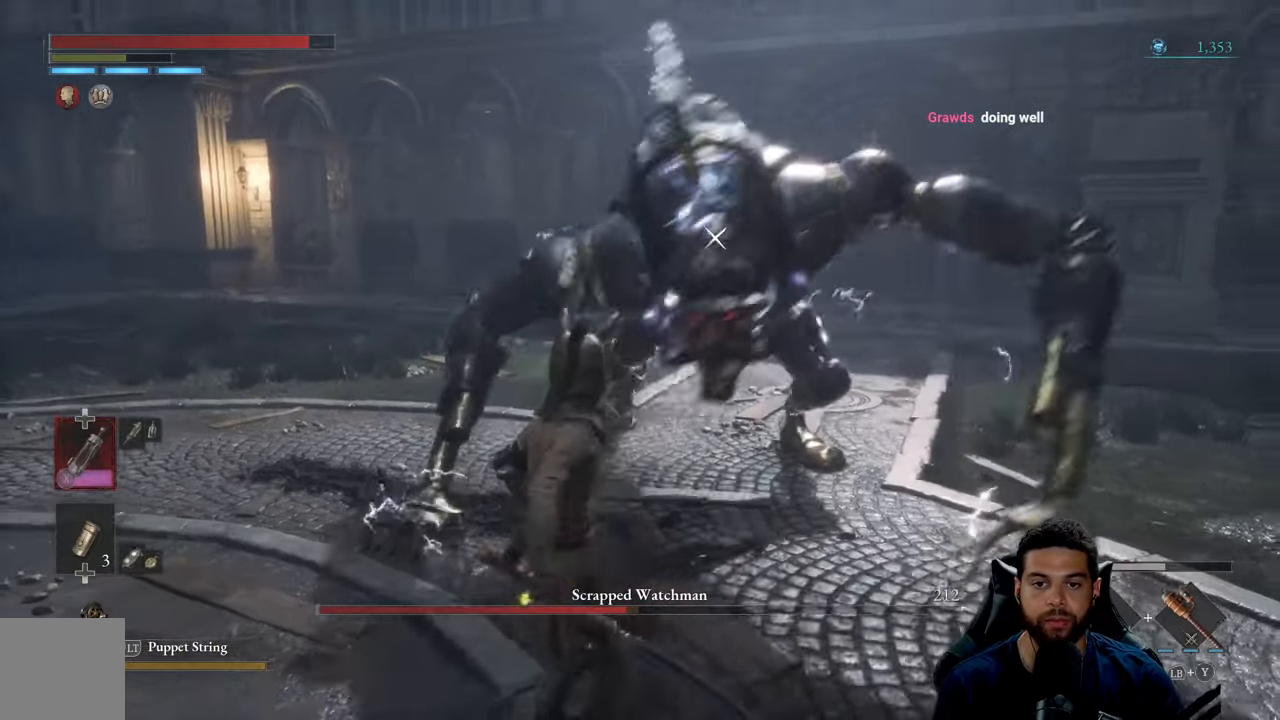
{"buttons": [], "left_stick": "down-left", "right_stick": "center", "events": [[83, "B", "up"]]}
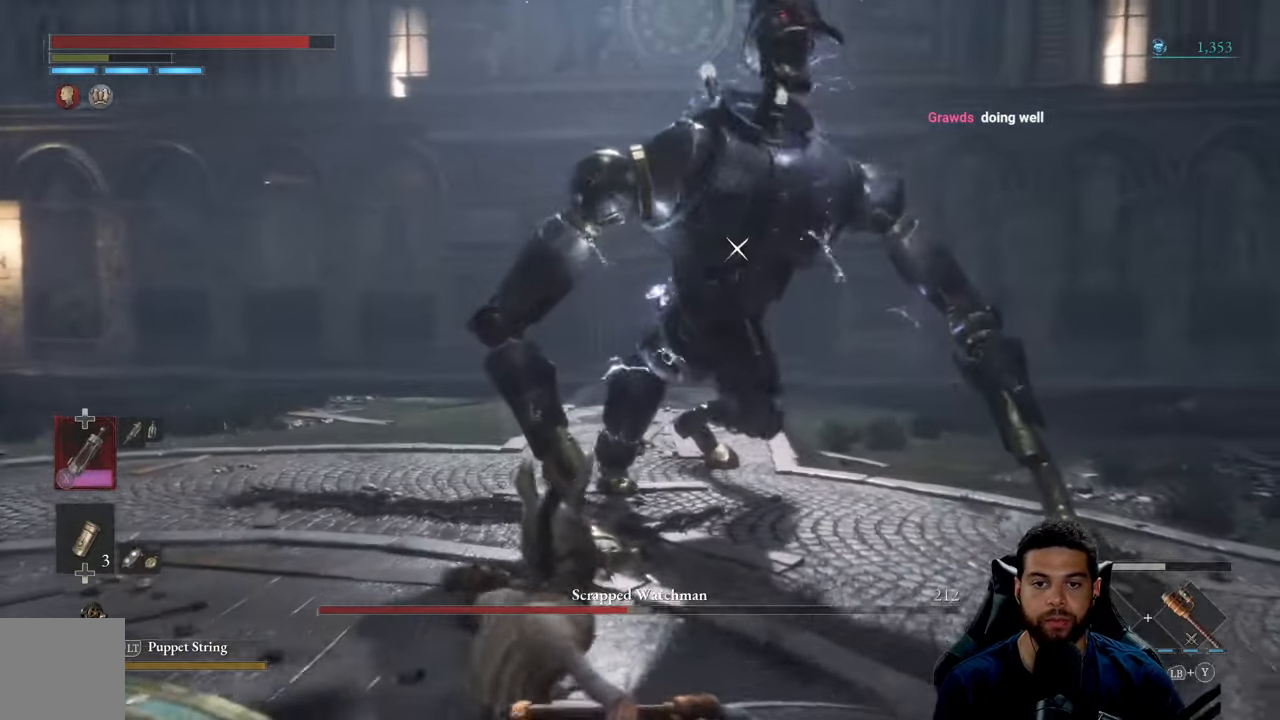
{"buttons": ["B"], "left_stick": "down-left", "right_stick": "center", "events": [[133, "B", "down"]]}
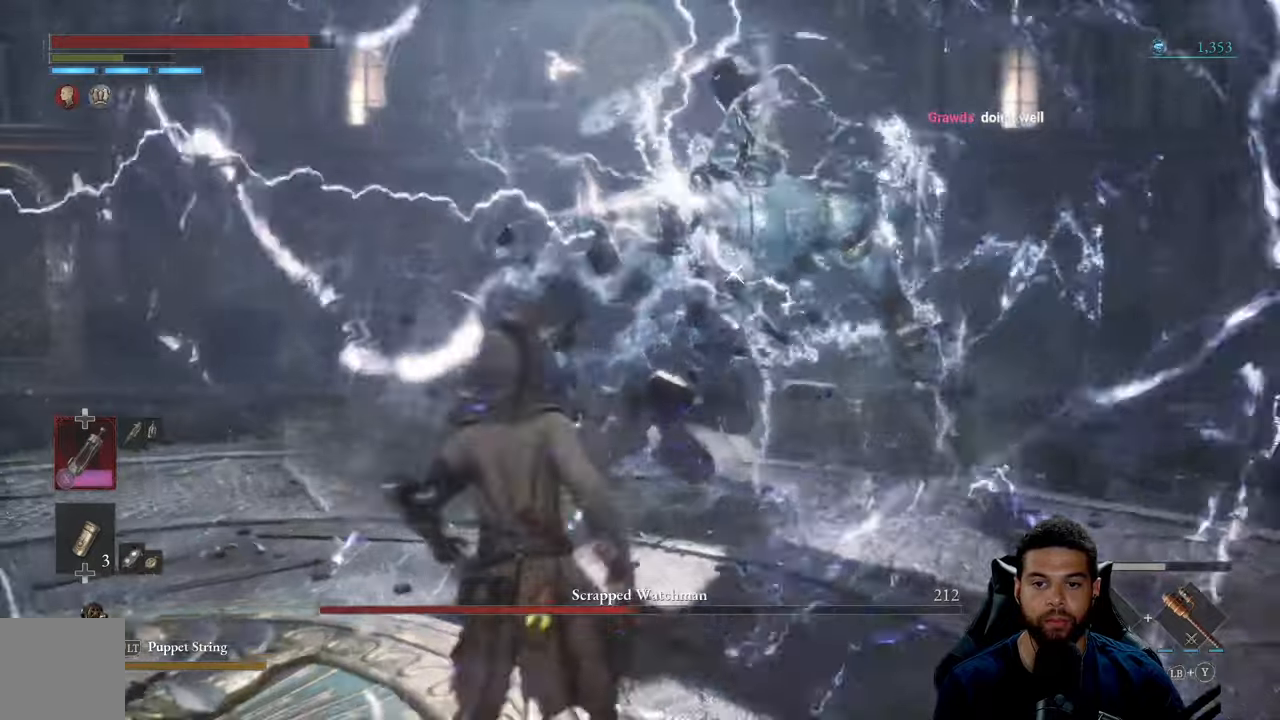
{"buttons": ["B"], "left_stick": "up-left", "right_stick": "center", "events": [[50, "left_stick", "left"], [450, "left_stick", "up-left"]]}
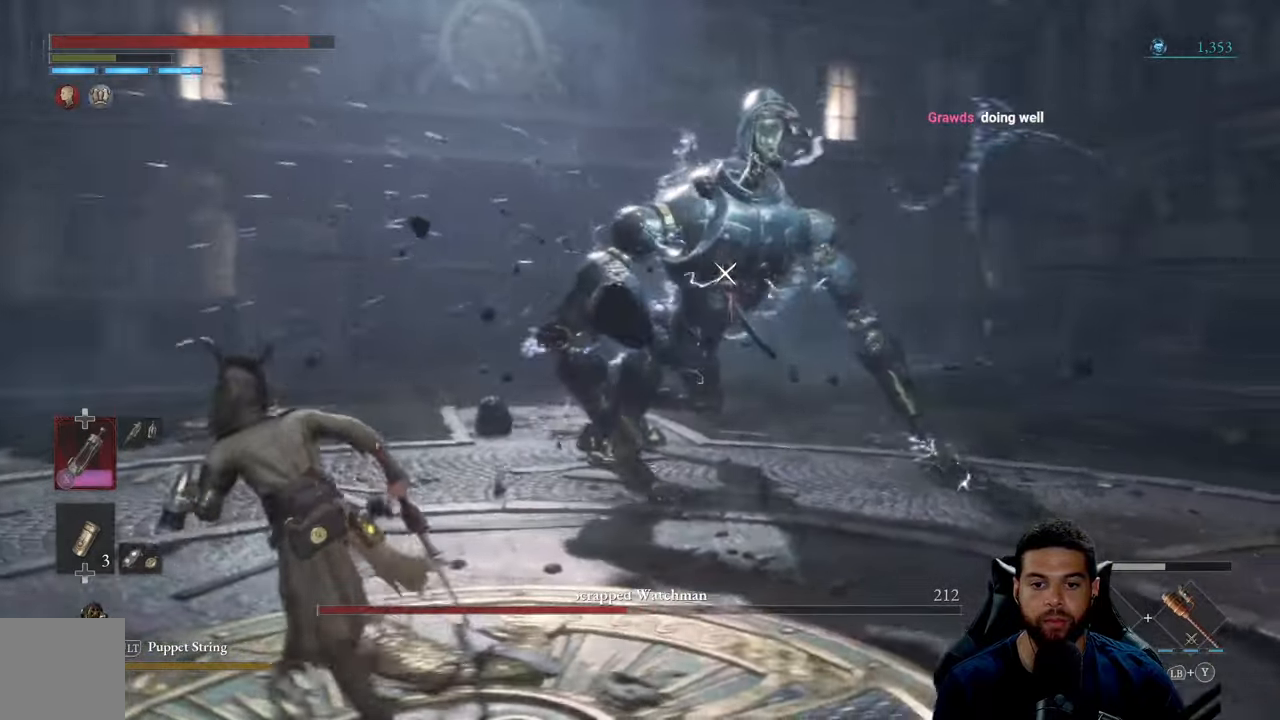
{"buttons": ["B"], "left_stick": "left", "right_stick": "center", "events": [[250, "left_stick", "left"]]}
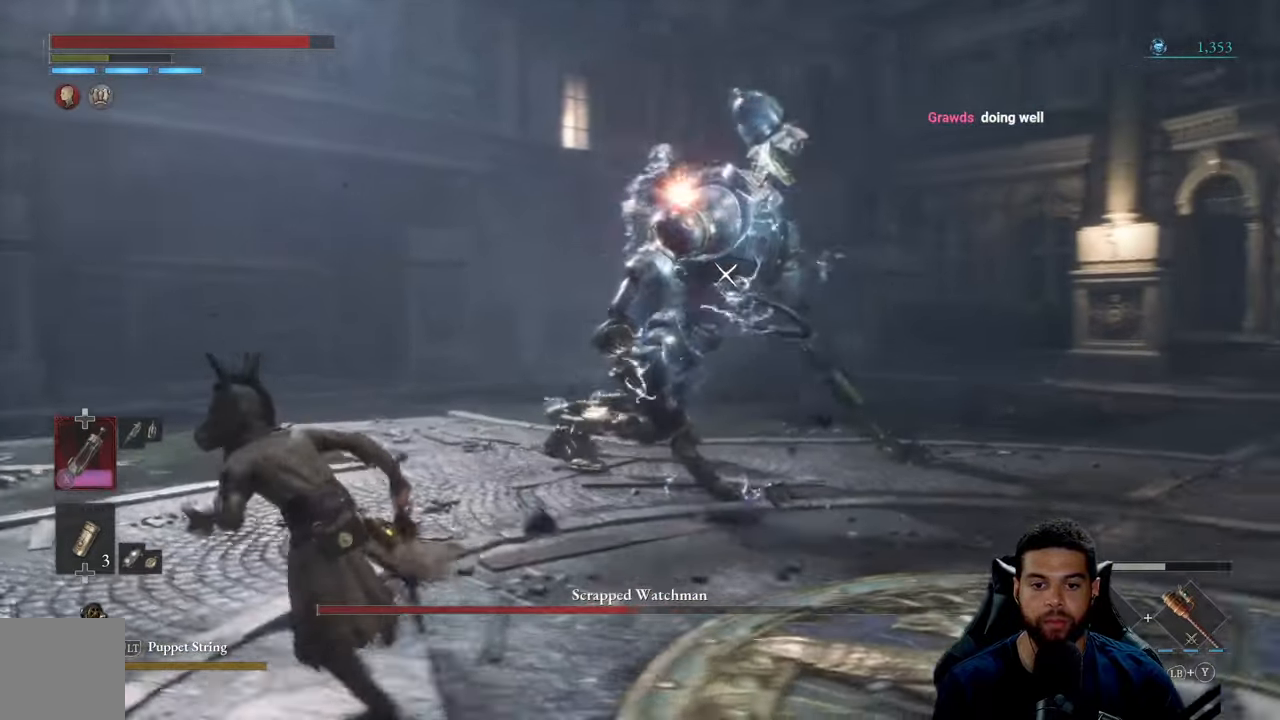
{"buttons": [], "left_stick": "up", "right_stick": "center", "events": [[67, "left_stick", "up-left"], [234, "left_stick", "up"], [267, "R2", "down"], [450, "R2", "up"], [467, "B", "up"]]}
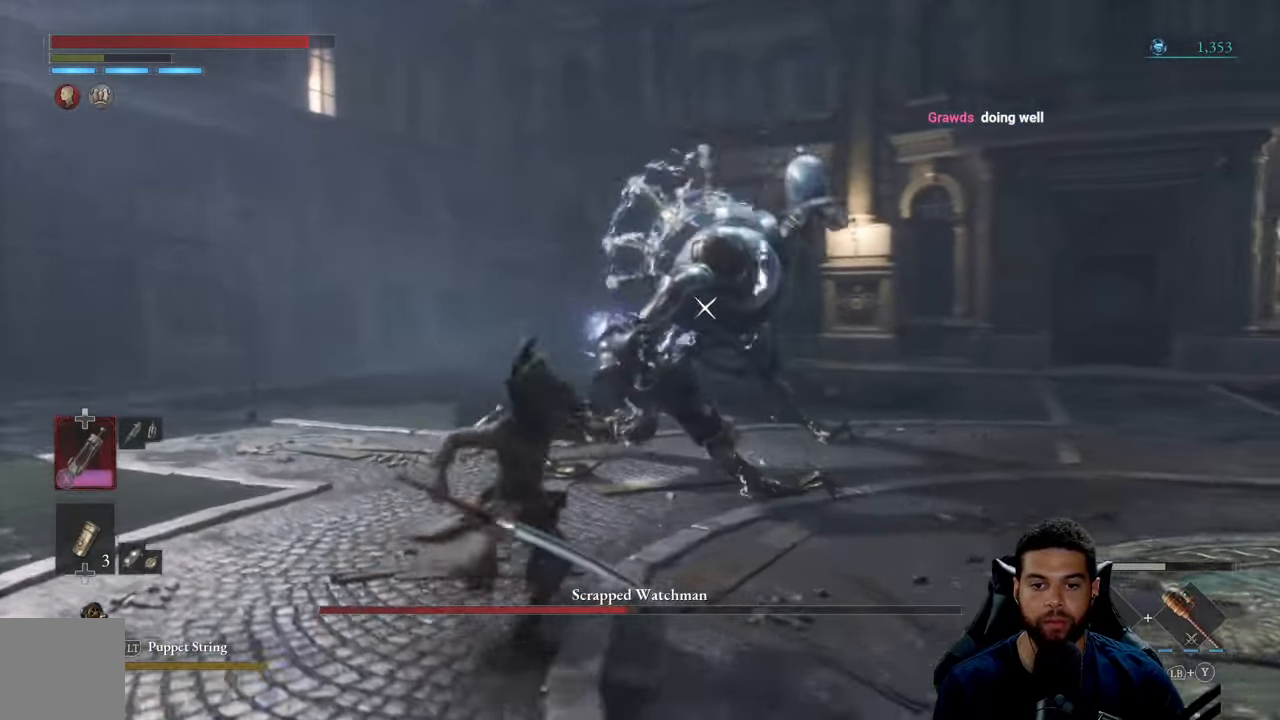
{"buttons": [], "left_stick": "right", "right_stick": "center", "events": [[500, "left_stick", "right"]]}
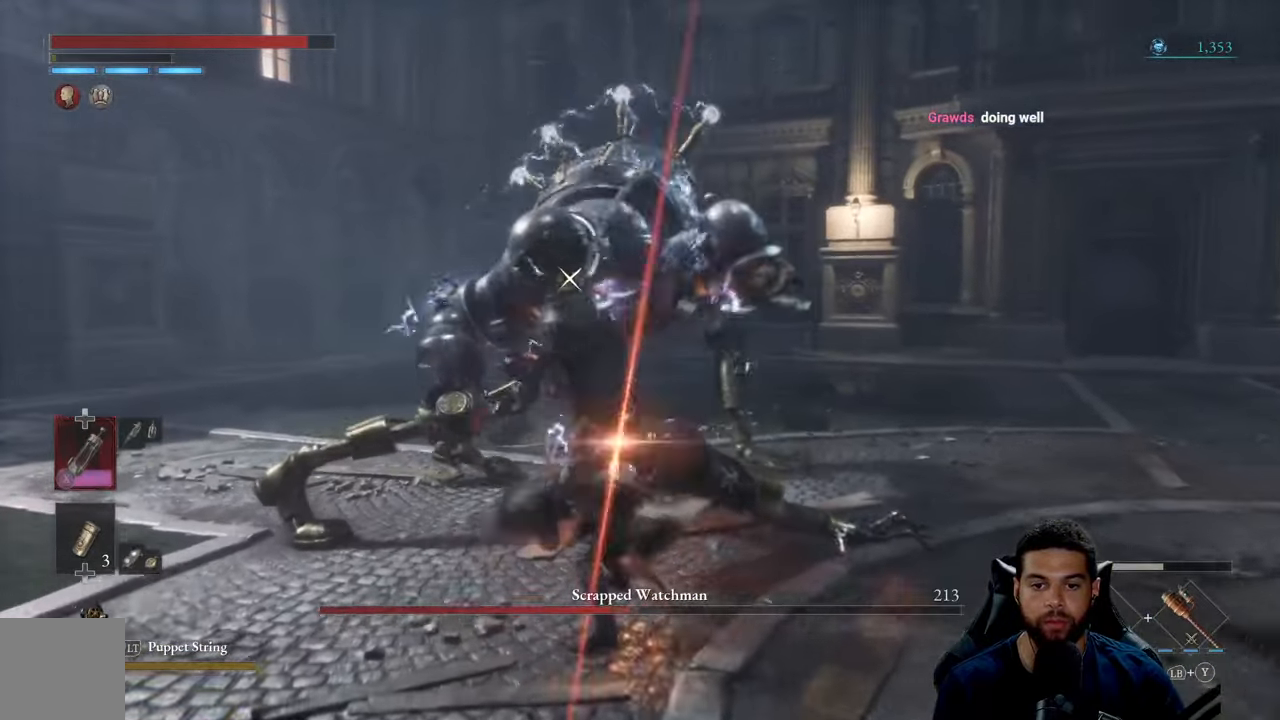
{"buttons": [], "left_stick": "down", "right_stick": "center", "events": [[67, "left_stick", "down-right"], [200, "left_stick", "down"]]}
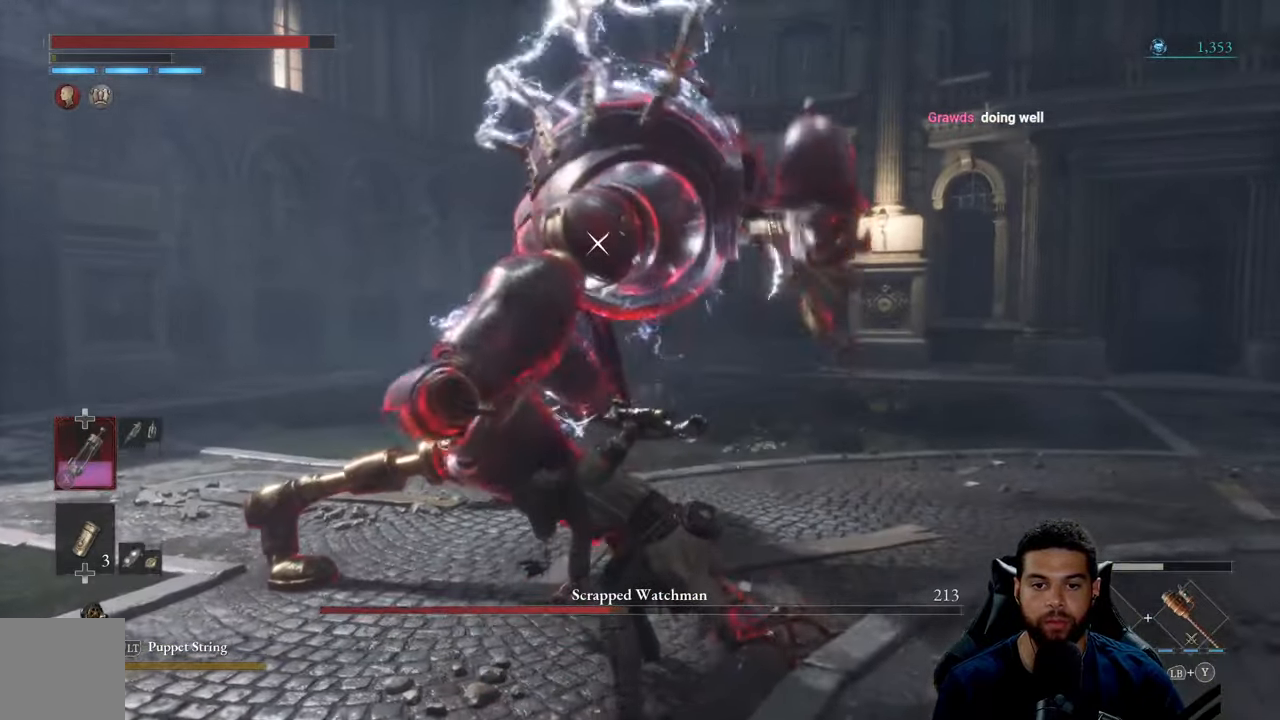
{"buttons": [], "left_stick": "down", "right_stick": "center", "events": [[284, "B", "down"], [367, "B", "up"]]}
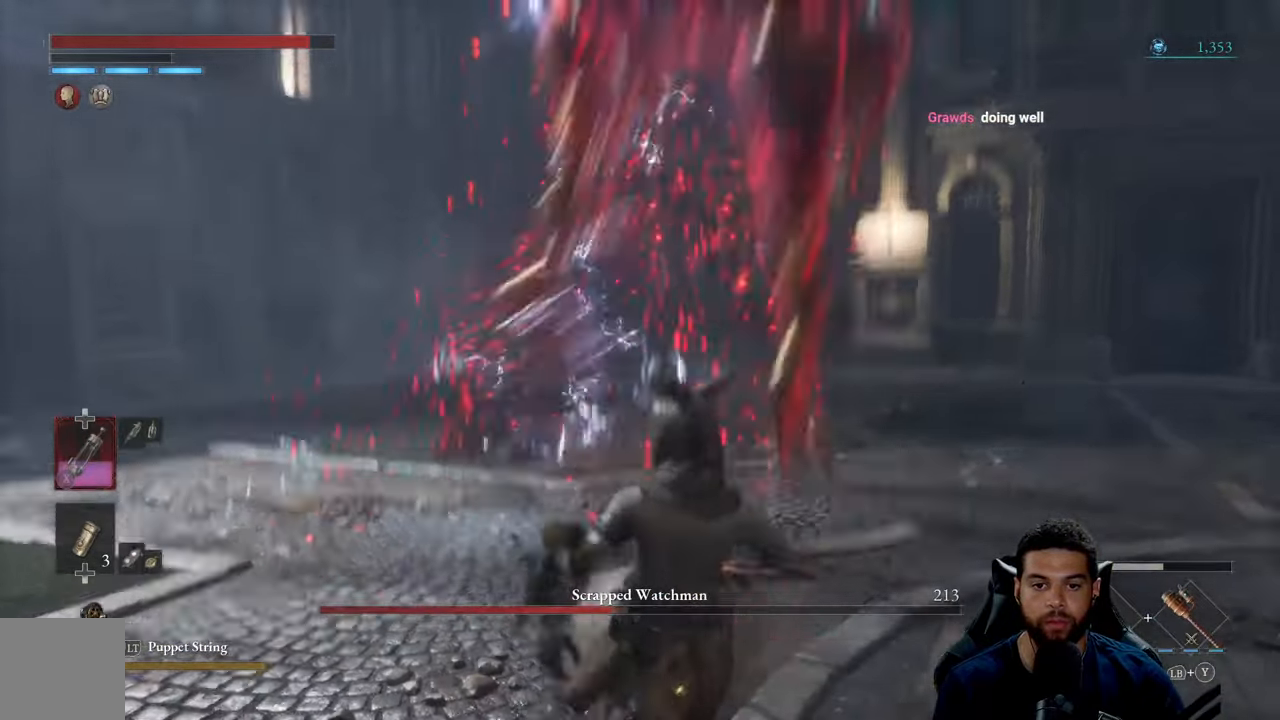
{"buttons": [], "left_stick": "down", "right_stick": "center", "events": []}
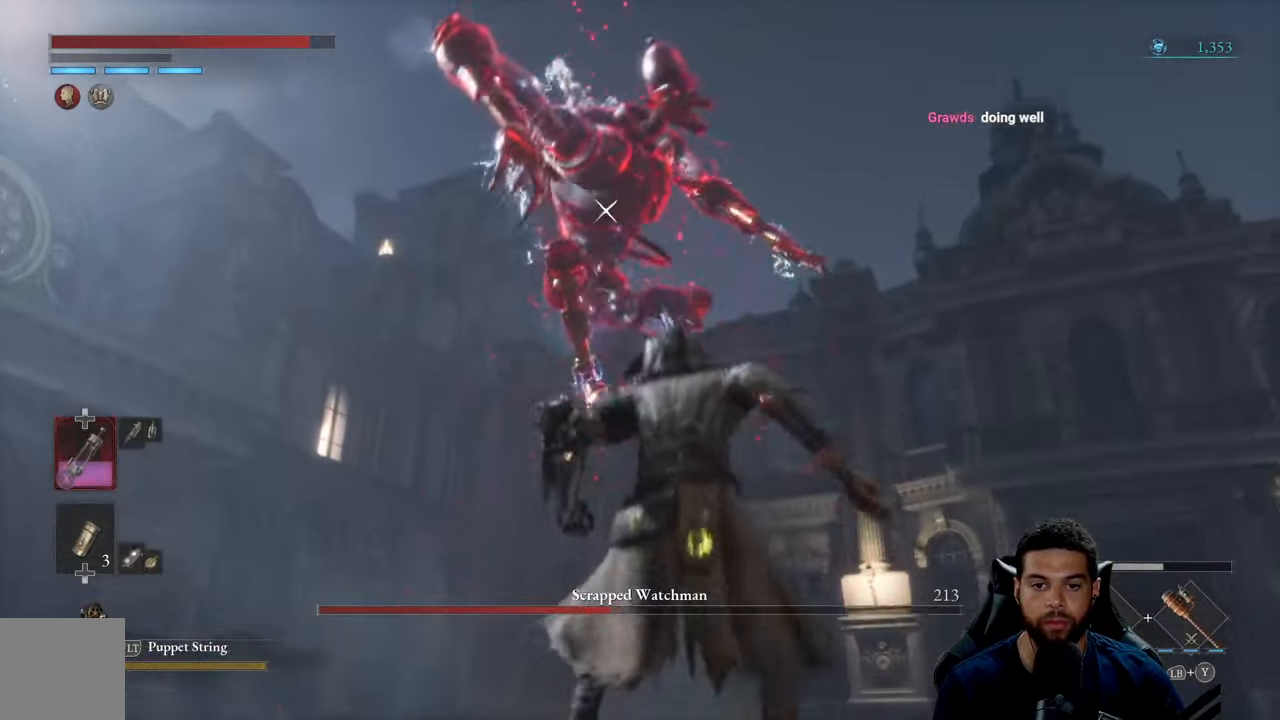
{"buttons": [], "left_stick": "down", "right_stick": "center", "events": [[250, "B", "down"], [300, "B", "up"]]}